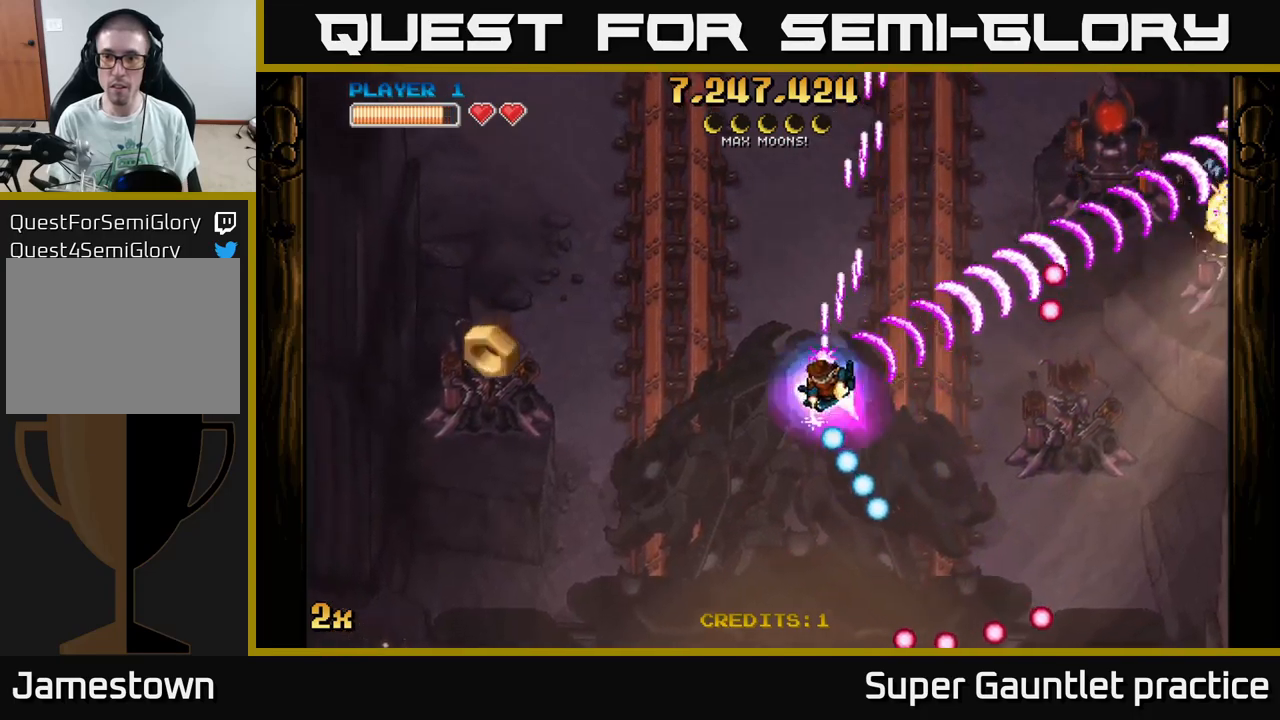
Gameplay with a controller (Xbox layout); each line is a JSON object with the inputs held at the frame after it. "events" lists button and stick changes between this image and that frame as [ms after this image, input, new state], when the widget could be followed in between. Not read: right_stick.
{"buttons": ["A"], "left_stick": "down-left", "events": [[100, "left_stick", "down-left"]]}
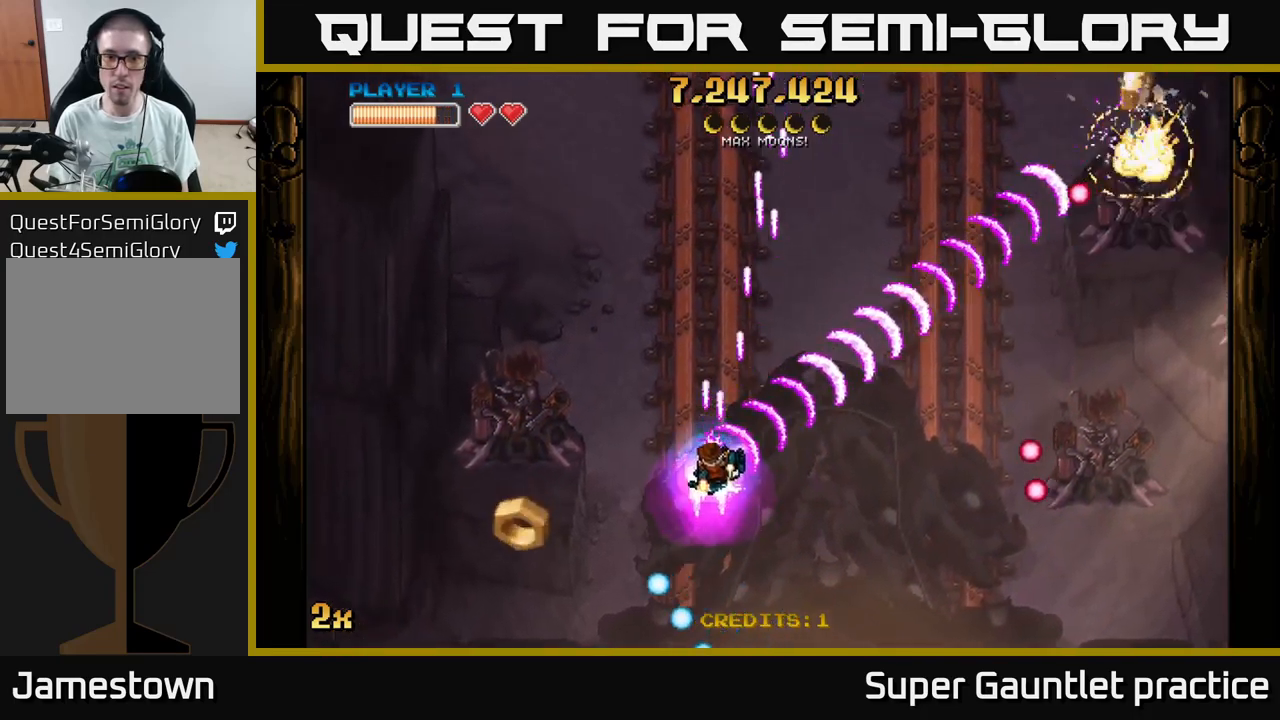
{"buttons": ["A"], "left_stick": "down-right", "events": [[467, "left_stick", "down-right"]]}
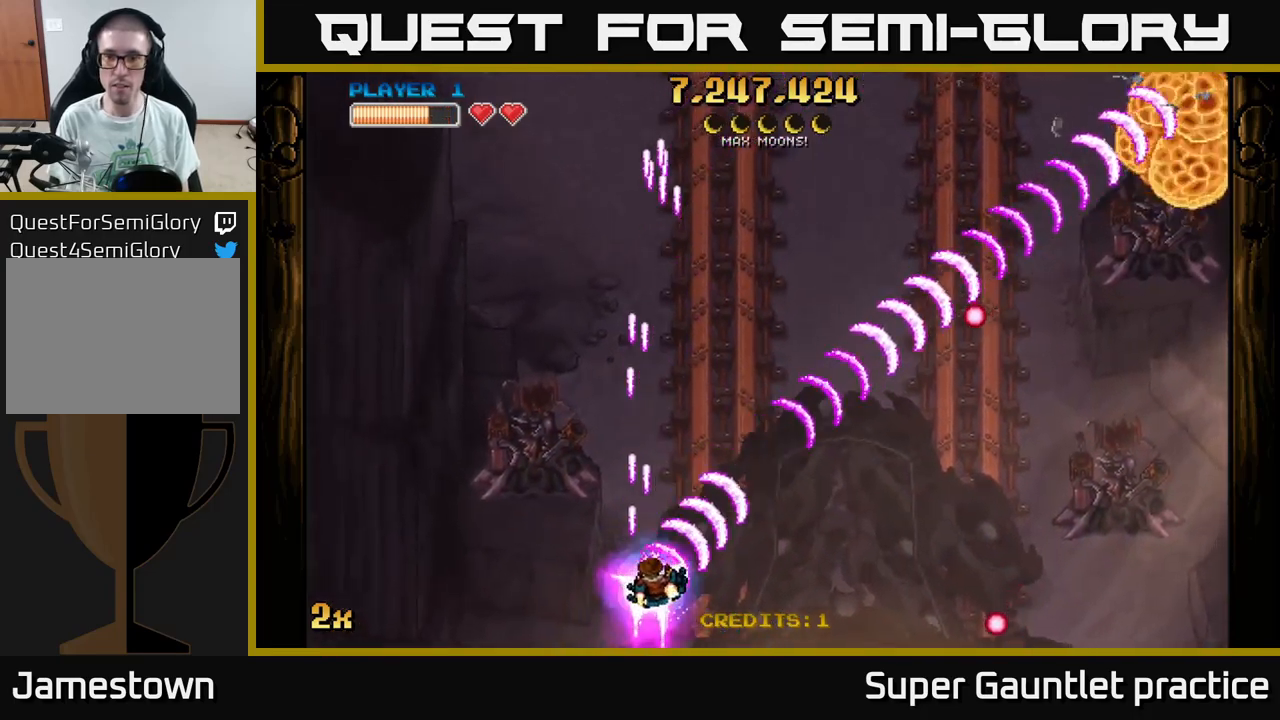
{"buttons": ["A"], "left_stick": "right", "events": [[17, "left_stick", "right"]]}
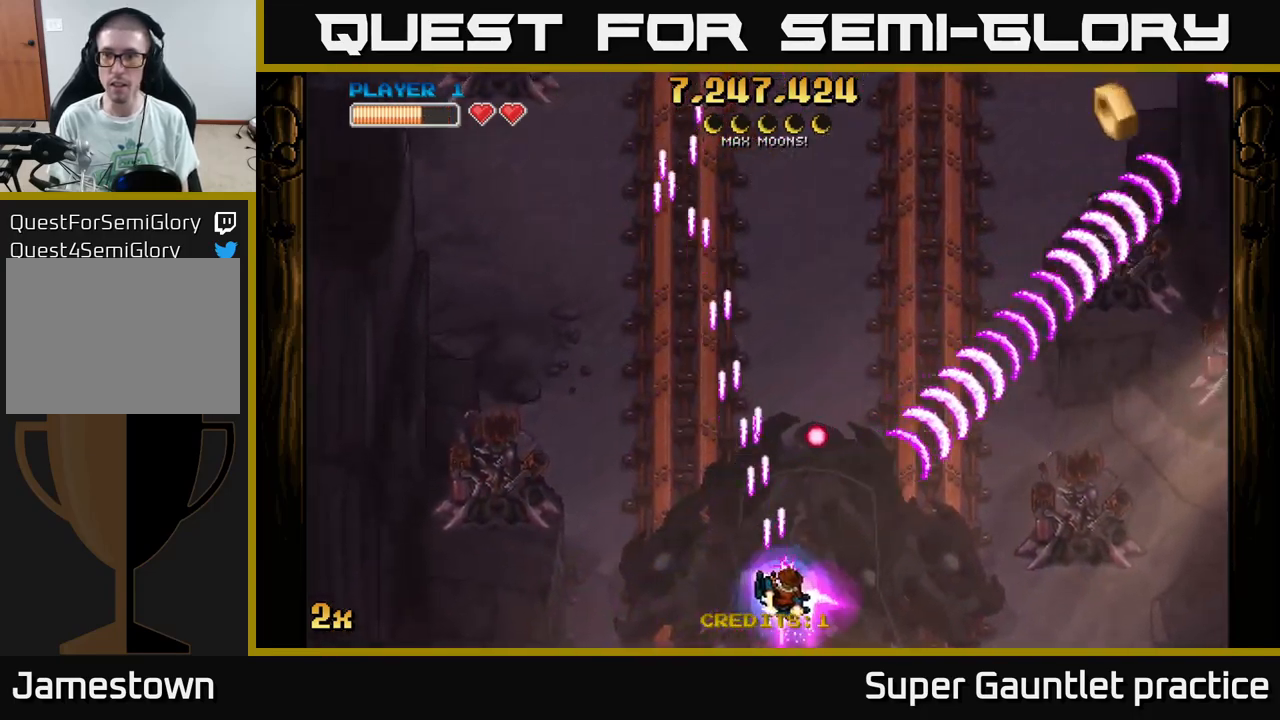
{"buttons": ["A"], "left_stick": "right", "events": []}
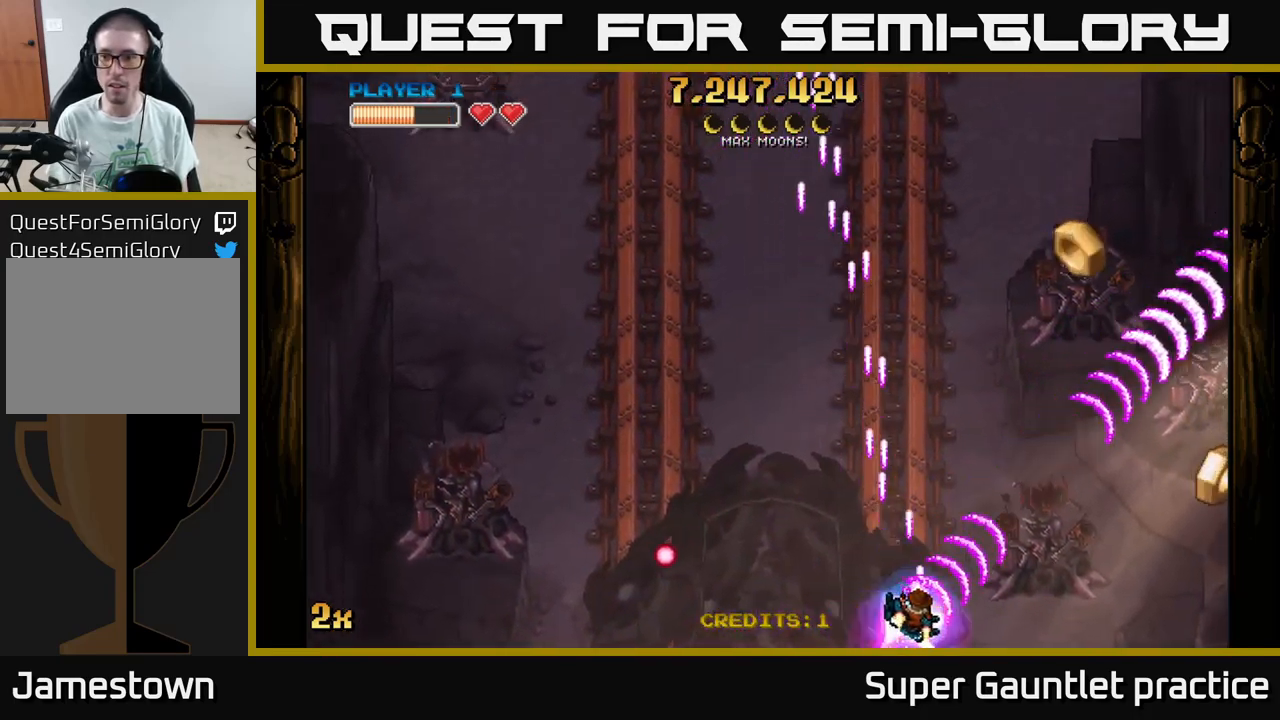
{"buttons": ["A"], "left_stick": "right", "events": []}
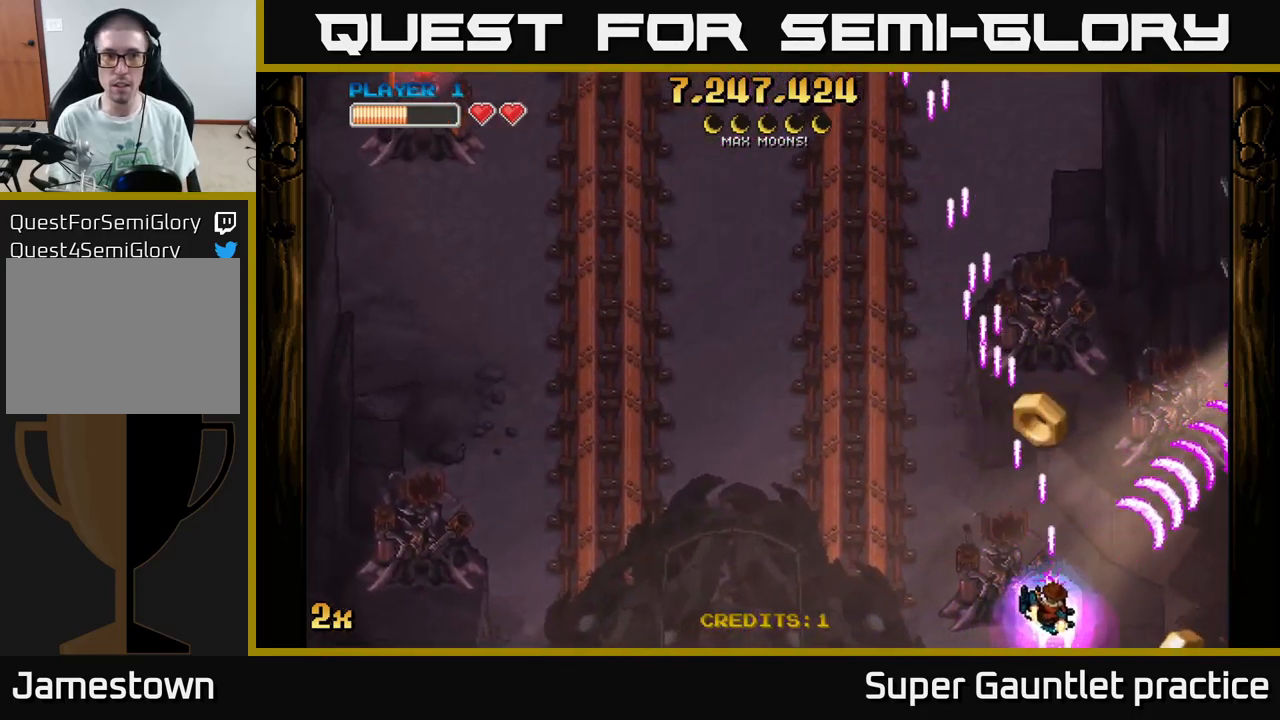
{"buttons": ["A"], "left_stick": "up-left", "events": [[50, "left_stick", "up"], [133, "left_stick", "up-left"], [150, "X", "down"], [317, "X", "up"]]}
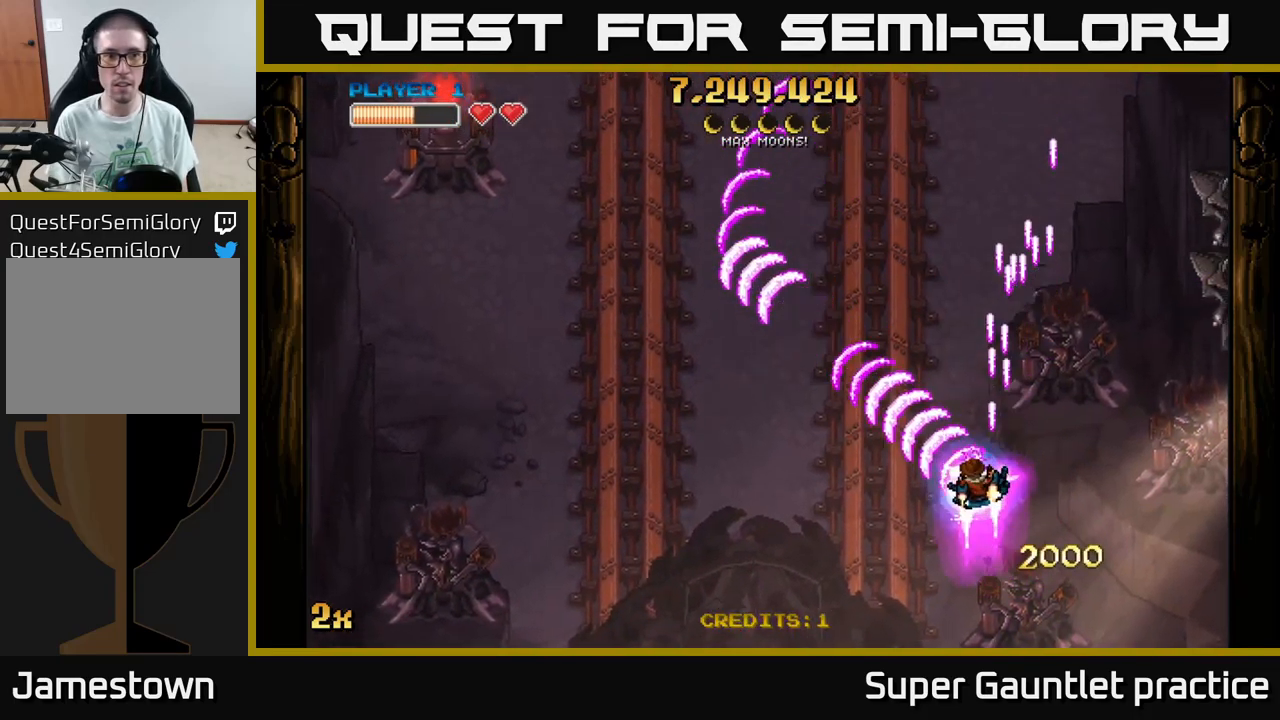
{"buttons": ["A"], "left_stick": "down-right", "events": [[17, "left_stick", "left"], [117, "left_stick", "down-left"], [450, "left_stick", "down-right"]]}
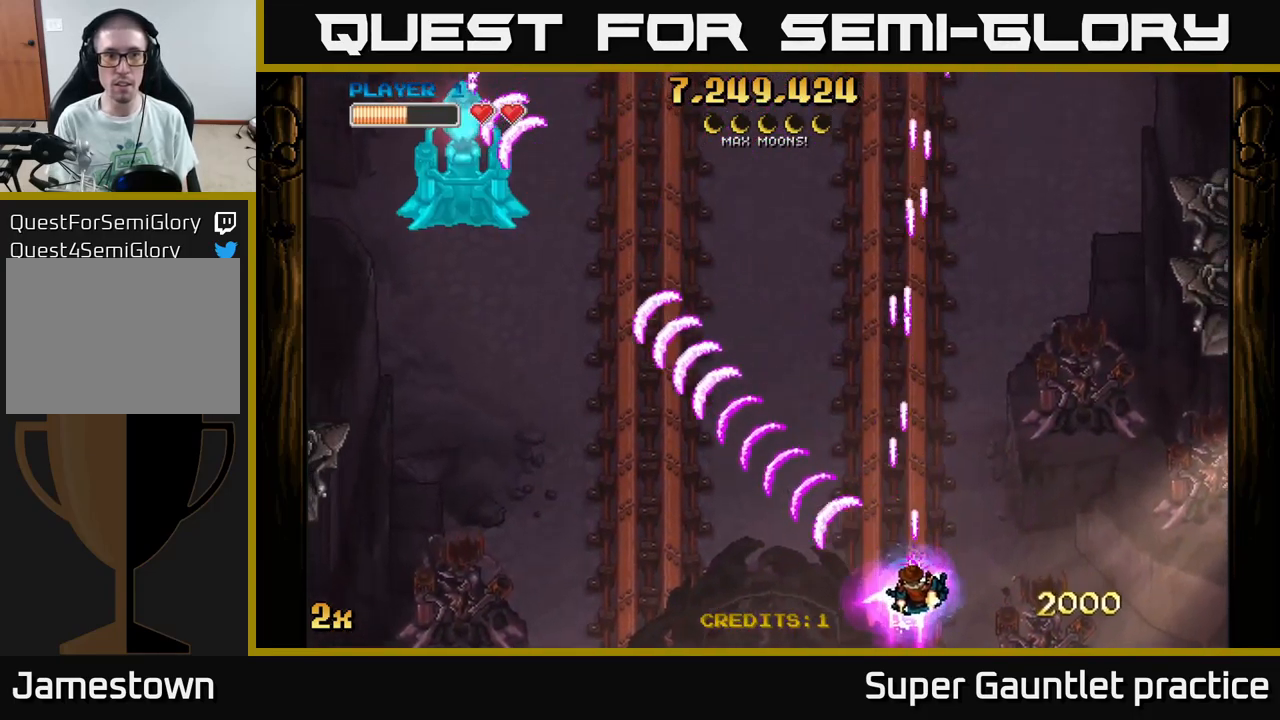
{"buttons": ["A", "X"], "left_stick": "up-right", "events": [[250, "left_stick", "center"], [317, "left_stick", "up-right"], [467, "X", "down"]]}
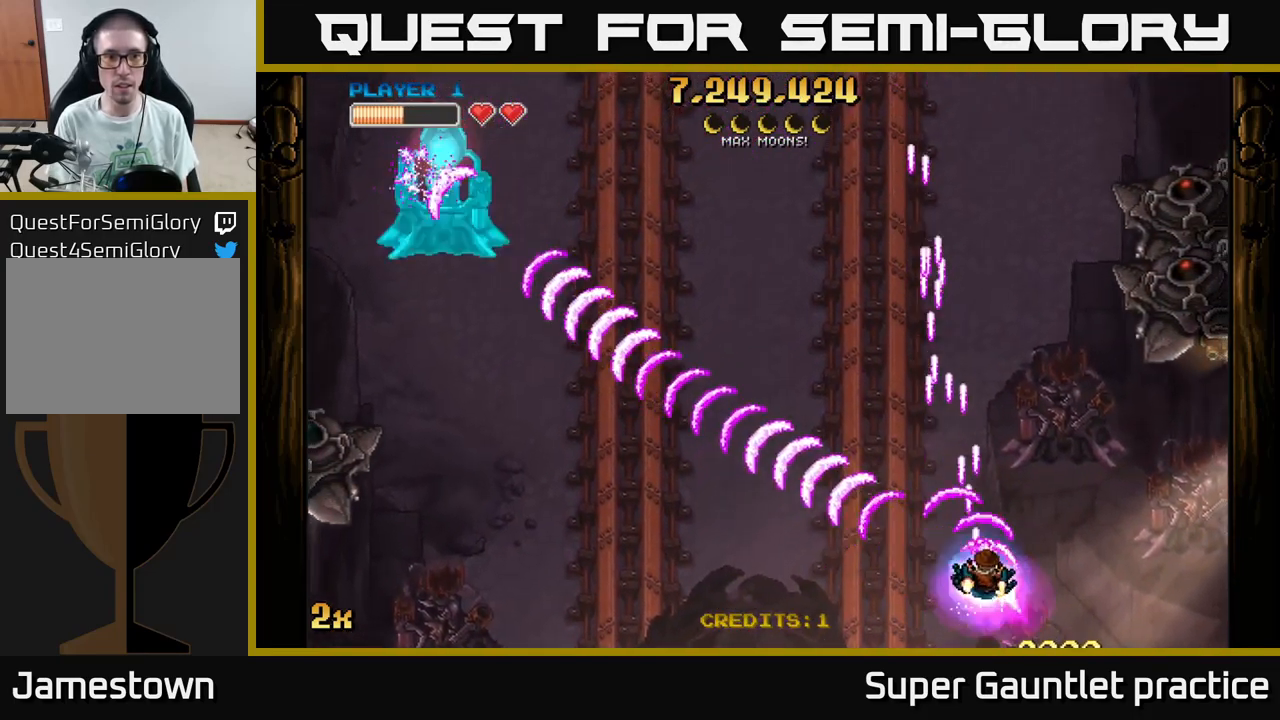
{"buttons": ["A"], "left_stick": "down-right", "events": [[100, "X", "up"], [217, "left_stick", "right"], [400, "left_stick", "down-right"]]}
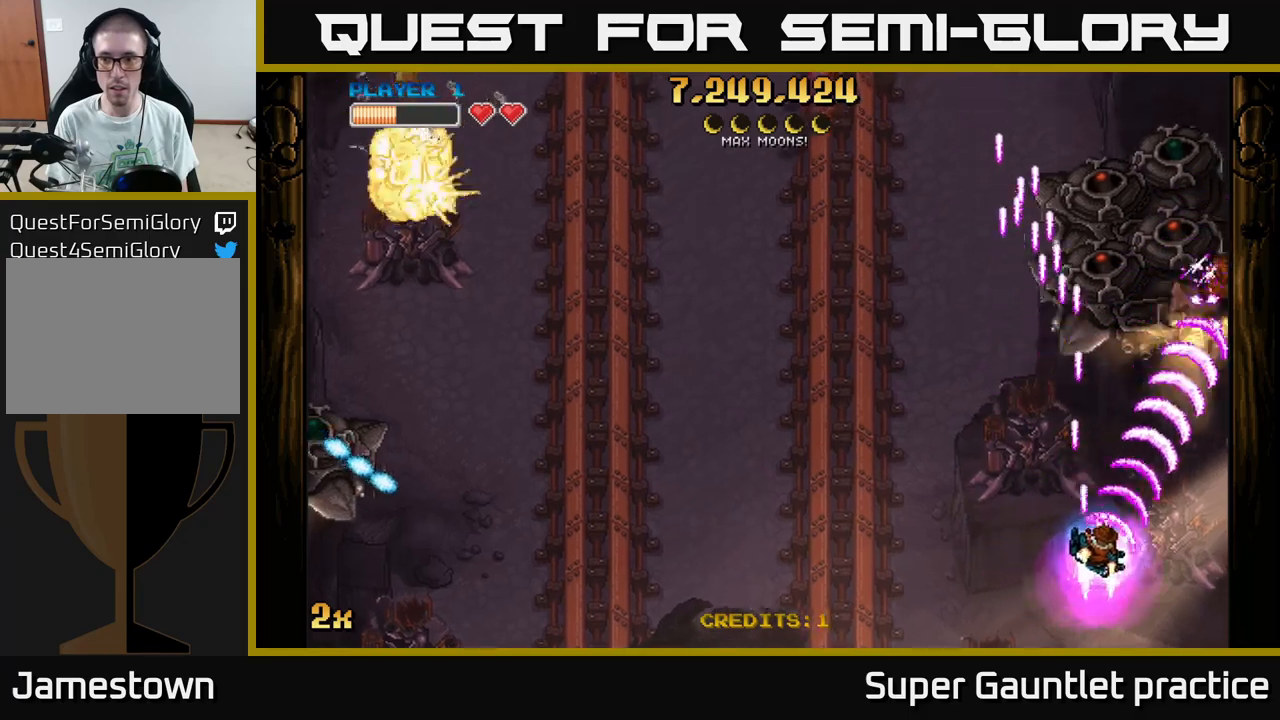
{"buttons": ["A"], "left_stick": "down", "events": [[67, "left_stick", "up"], [150, "X", "down"], [317, "X", "up"], [400, "left_stick", "right"], [467, "left_stick", "down"]]}
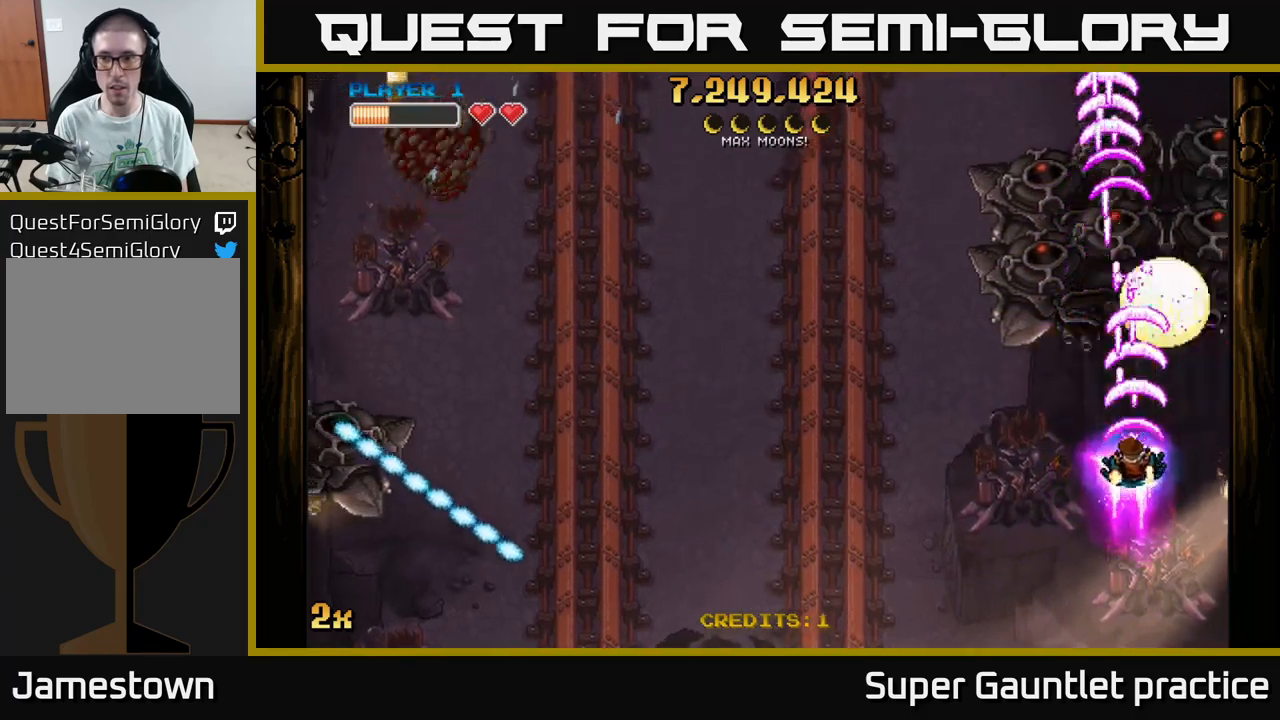
{"buttons": ["A"], "left_stick": "center", "events": [[300, "left_stick", "right"], [500, "left_stick", "center"]]}
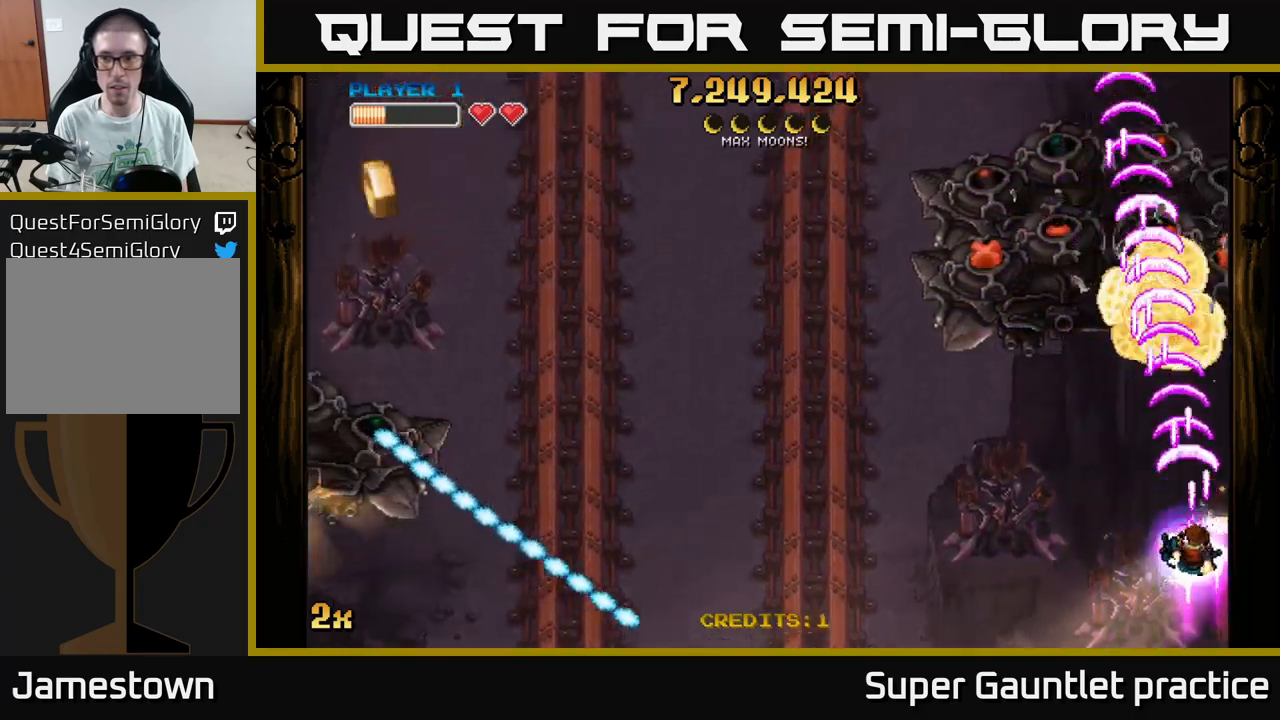
{"buttons": ["A"], "left_stick": "right", "events": [[150, "left_stick", "left"], [367, "left_stick", "right"]]}
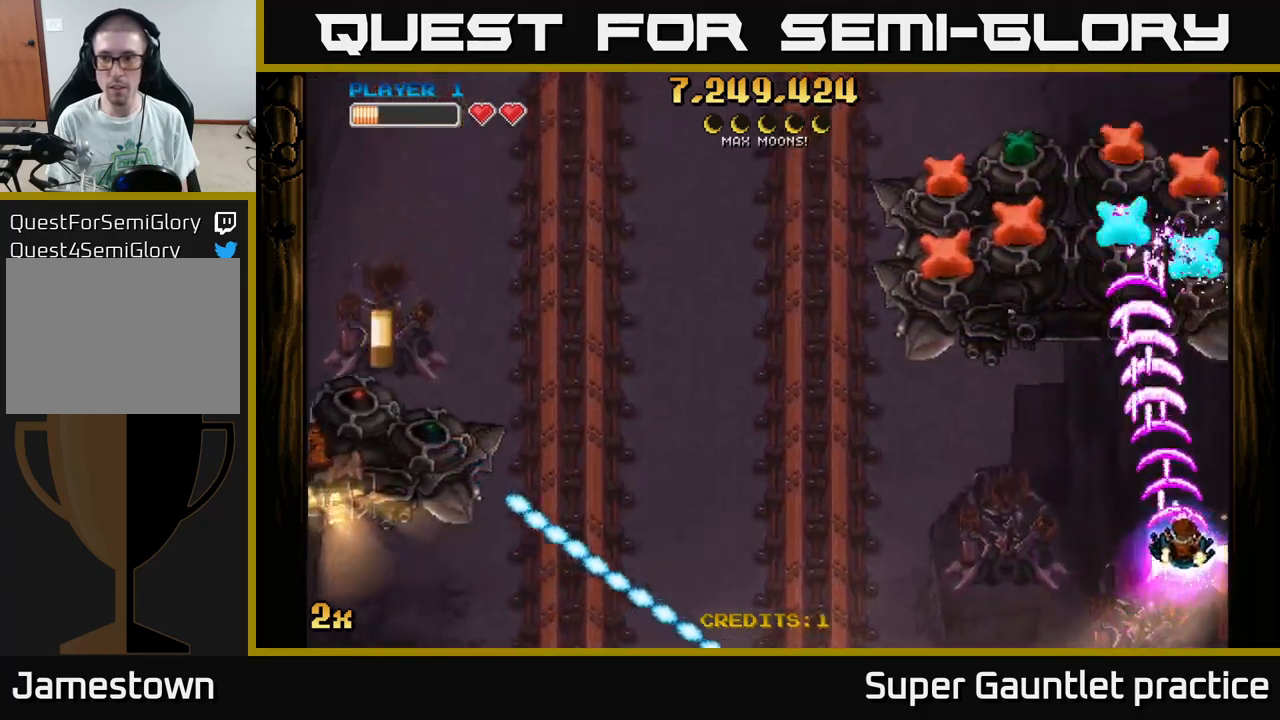
{"buttons": ["A"], "left_stick": "left", "events": [[84, "left_stick", "up"], [150, "left_stick", "left"], [317, "left_stick", "up"], [484, "left_stick", "left"]]}
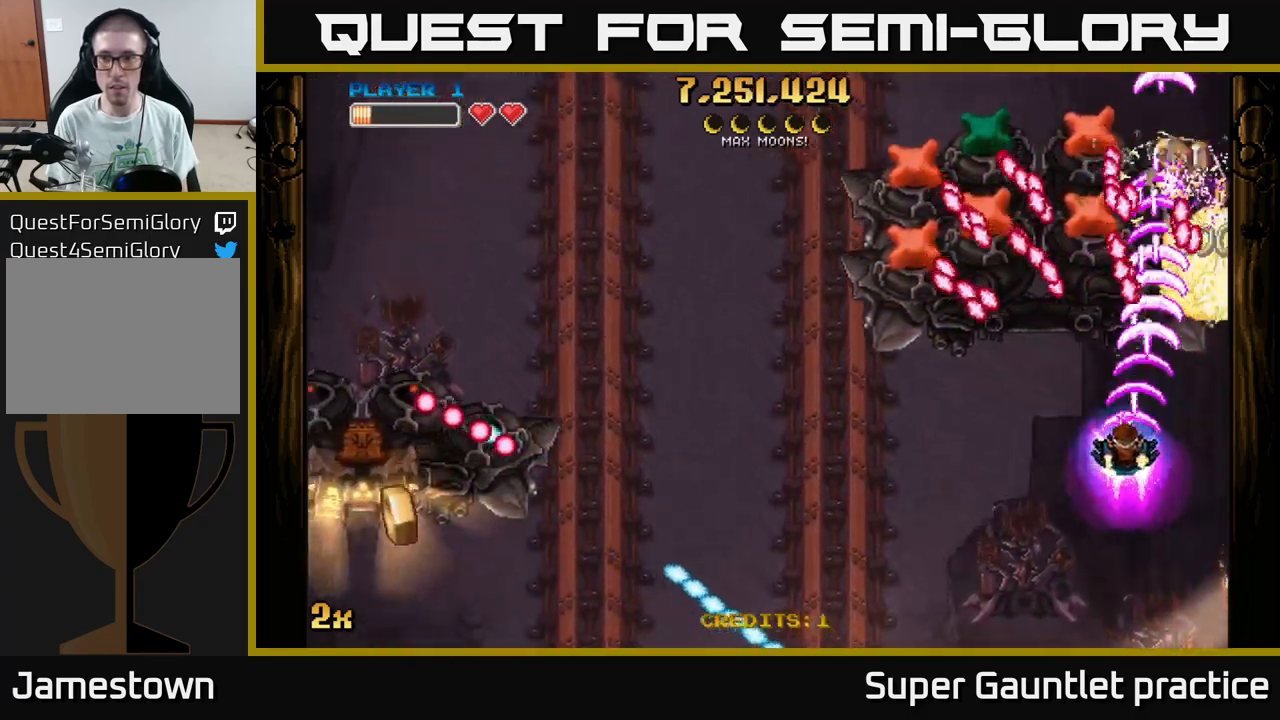
{"buttons": ["A"], "left_stick": "left", "events": [[167, "left_stick", "down-left"], [267, "left_stick", "down"], [434, "left_stick", "left"]]}
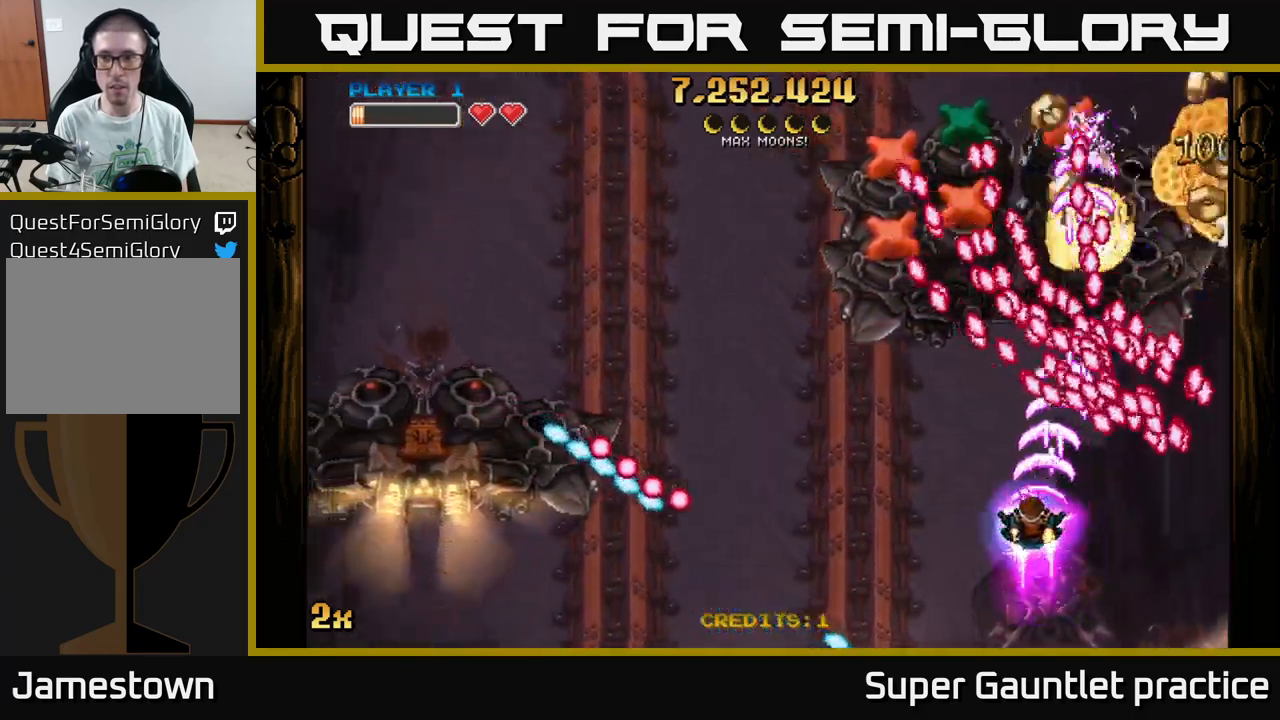
{"buttons": ["A"], "left_stick": "up-left", "events": [[17, "left_stick", "up-left"]]}
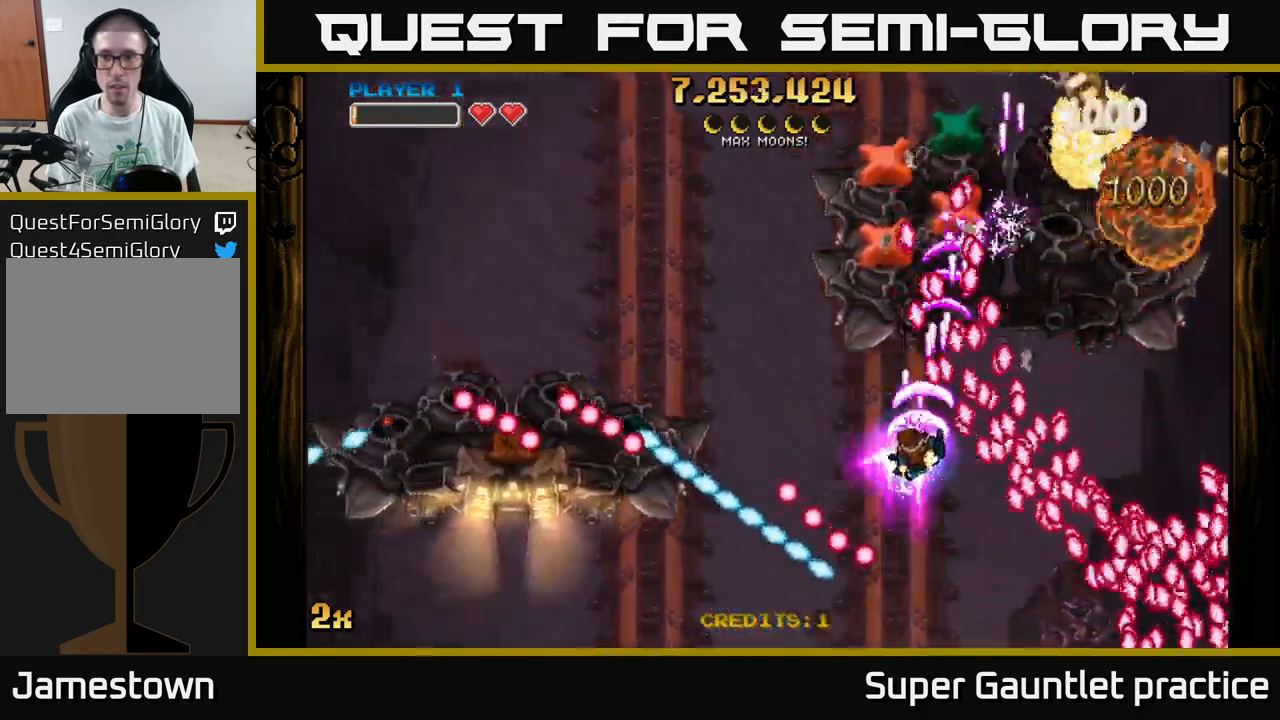
{"buttons": ["A"], "left_stick": "up", "events": [[484, "left_stick", "up"]]}
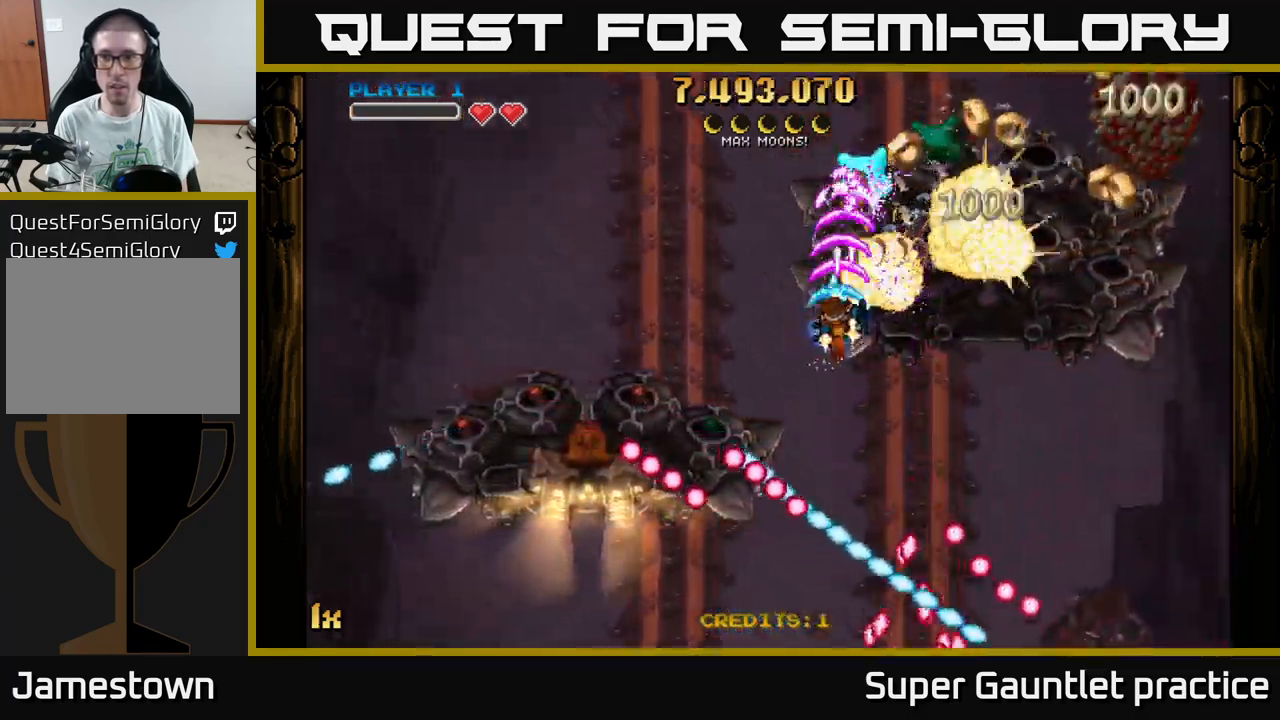
{"buttons": ["A"], "left_stick": "up-left", "events": [[184, "left_stick", "down-right"], [400, "left_stick", "up-left"]]}
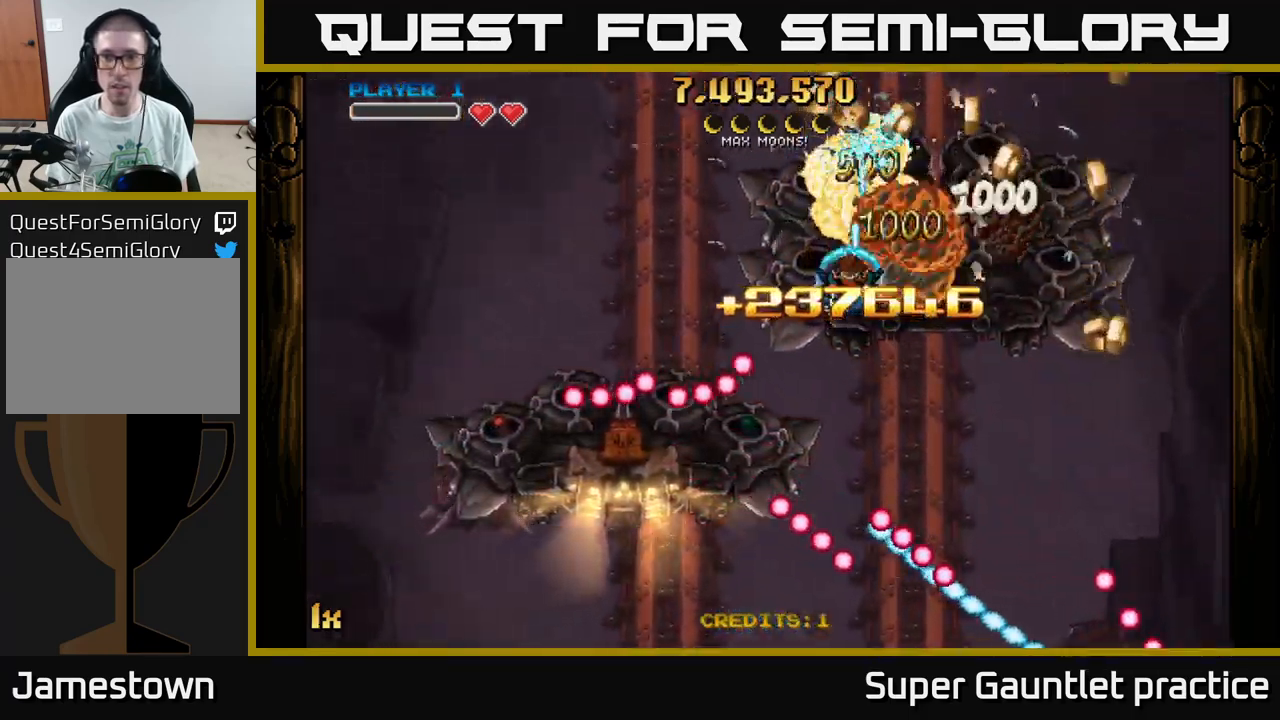
{"buttons": ["A"], "left_stick": "right", "events": [[50, "left_stick", "center"], [134, "left_stick", "down-right"], [317, "left_stick", "right"]]}
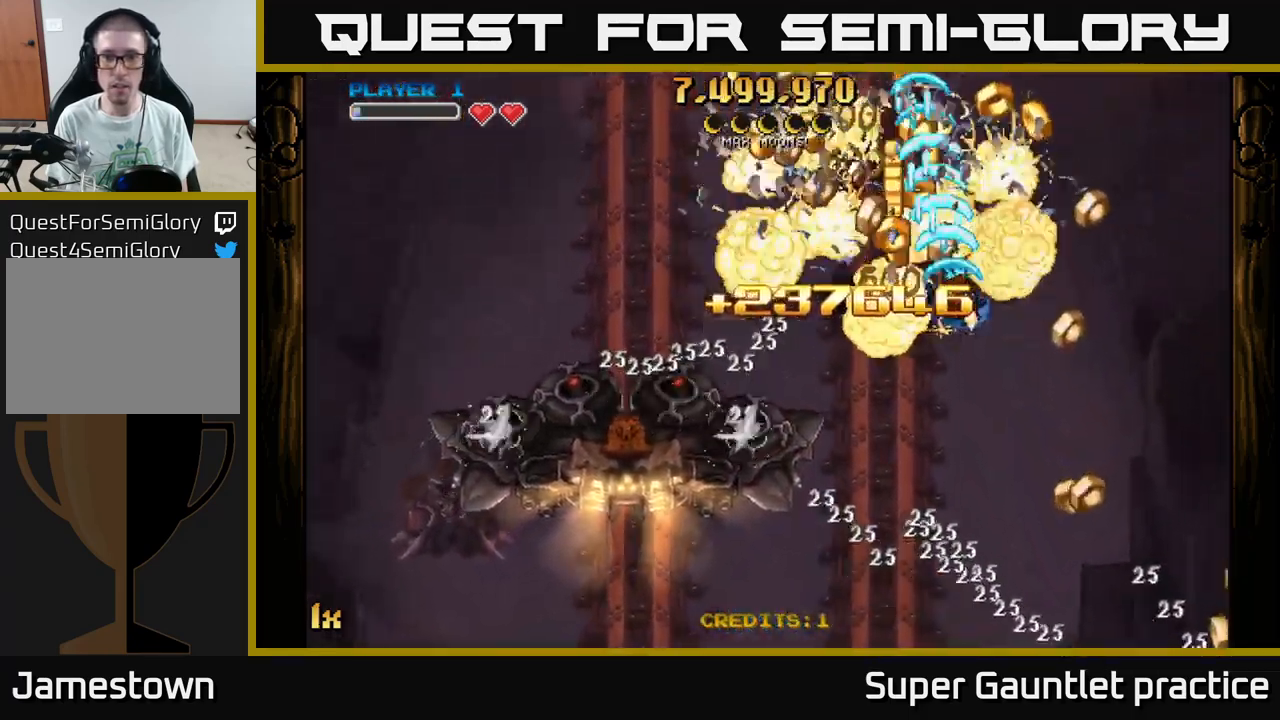
{"buttons": ["A"], "left_stick": "up-right", "events": [[84, "left_stick", "left"], [117, "X", "down"], [284, "X", "up"], [400, "left_stick", "up-right"]]}
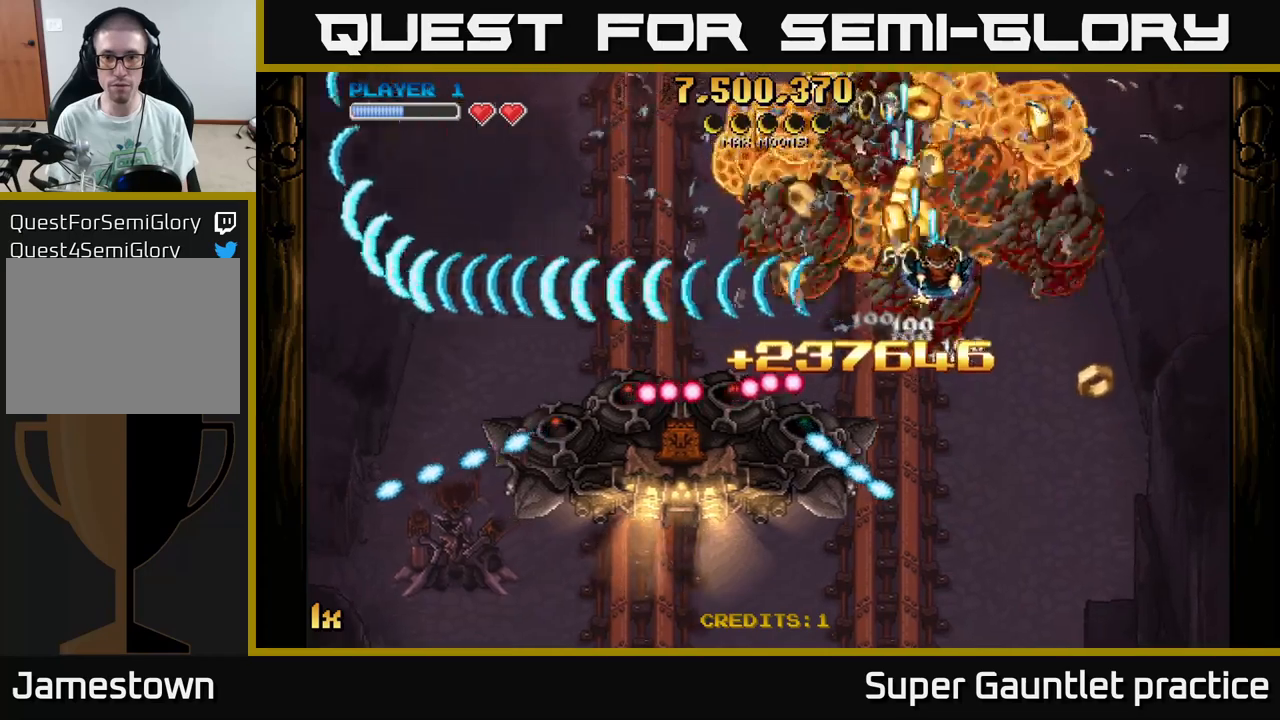
{"buttons": ["A", "X", "L1"], "left_stick": "down-left", "events": [[83, "left_stick", "up"], [183, "left_stick", "up-left"], [300, "left_stick", "down-left"], [366, "L1", "down"], [383, "X", "down"]]}
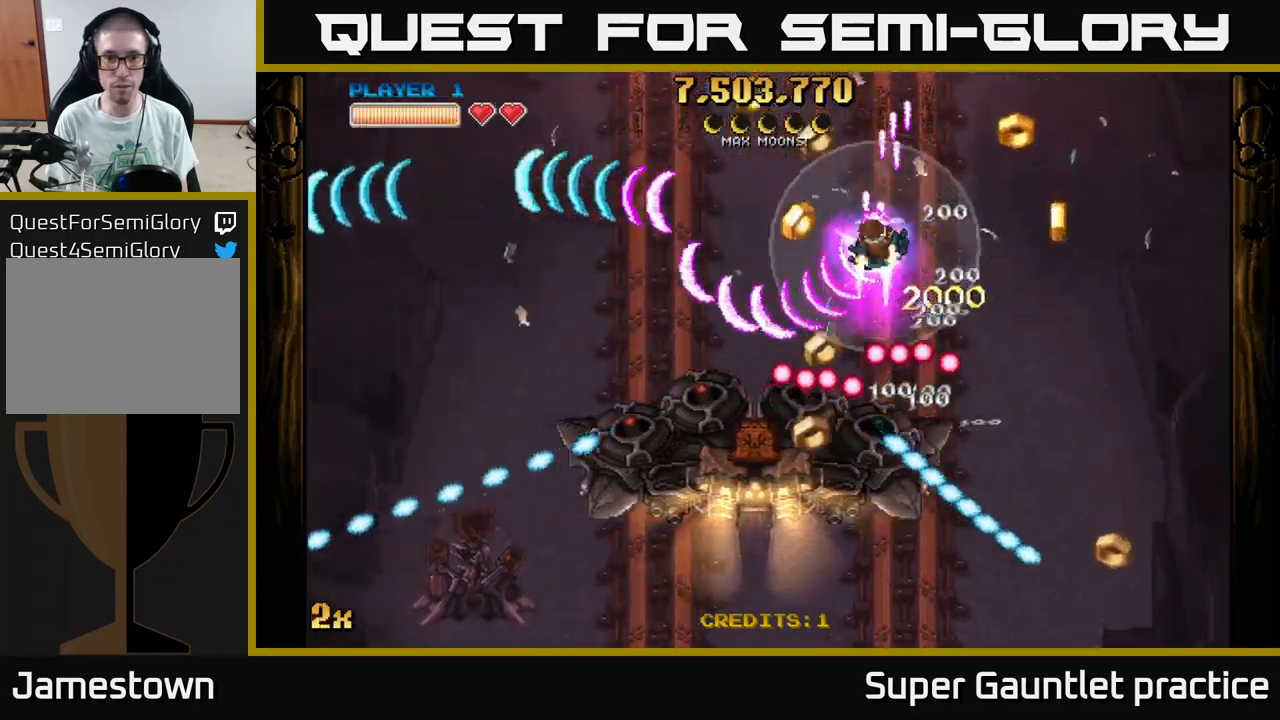
{"buttons": ["A"], "left_stick": "down-right", "events": [[16, "L1", "up"], [33, "X", "up"], [166, "left_stick", "down-right"], [266, "left_stick", "left"], [400, "left_stick", "down-right"]]}
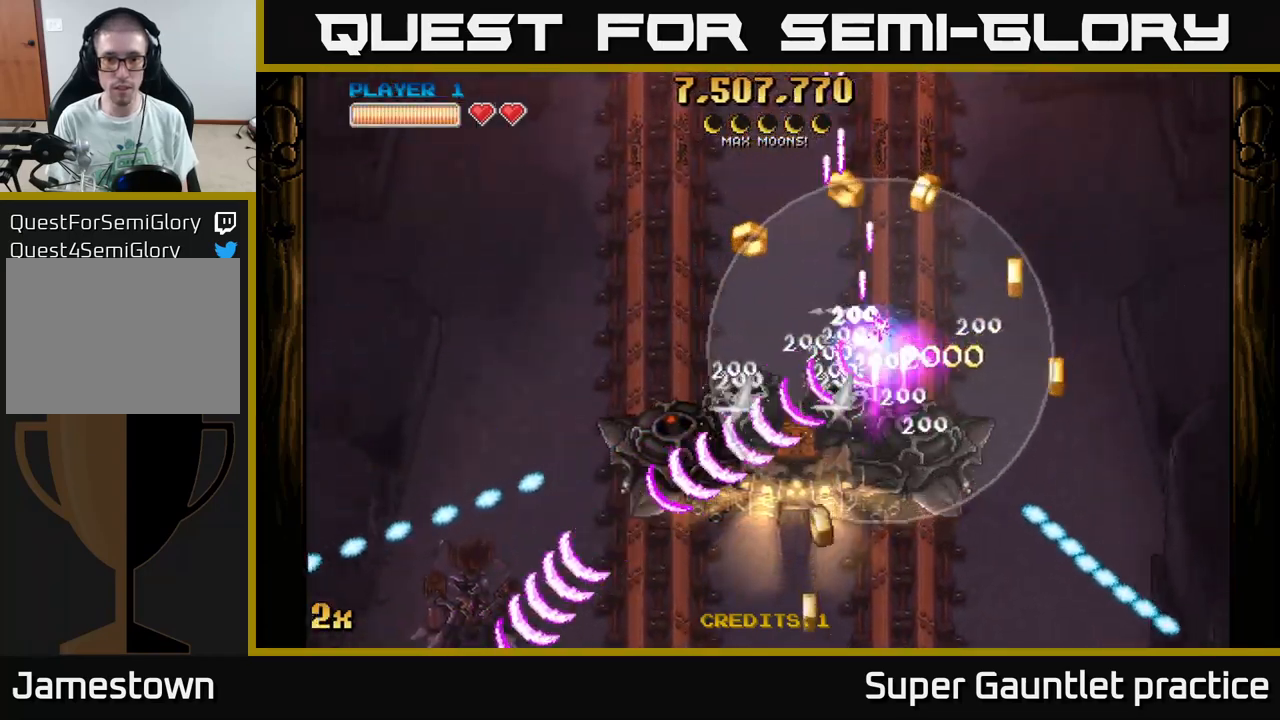
{"buttons": ["A"], "left_stick": "down-left", "events": [[166, "left_stick", "up-right"], [433, "left_stick", "up-left"], [500, "left_stick", "down-left"]]}
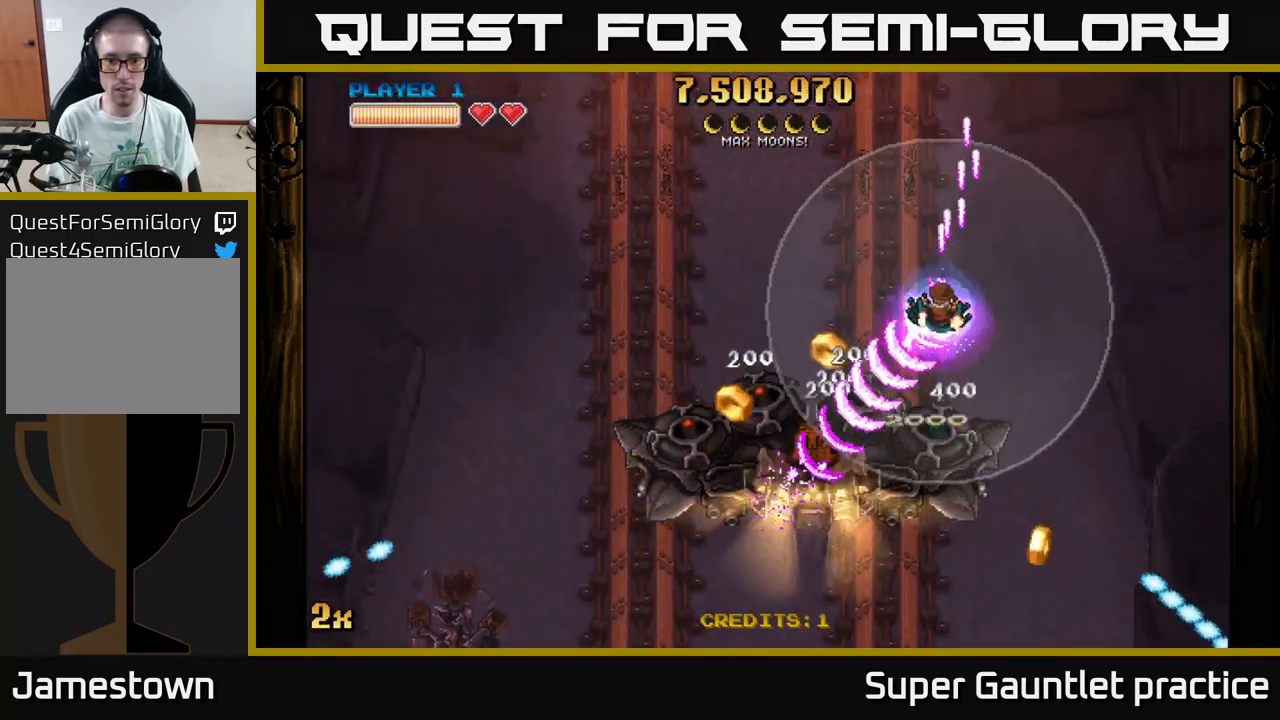
{"buttons": ["A"], "left_stick": "up-right", "events": [[233, "left_stick", "down-right"], [333, "left_stick", "up-right"]]}
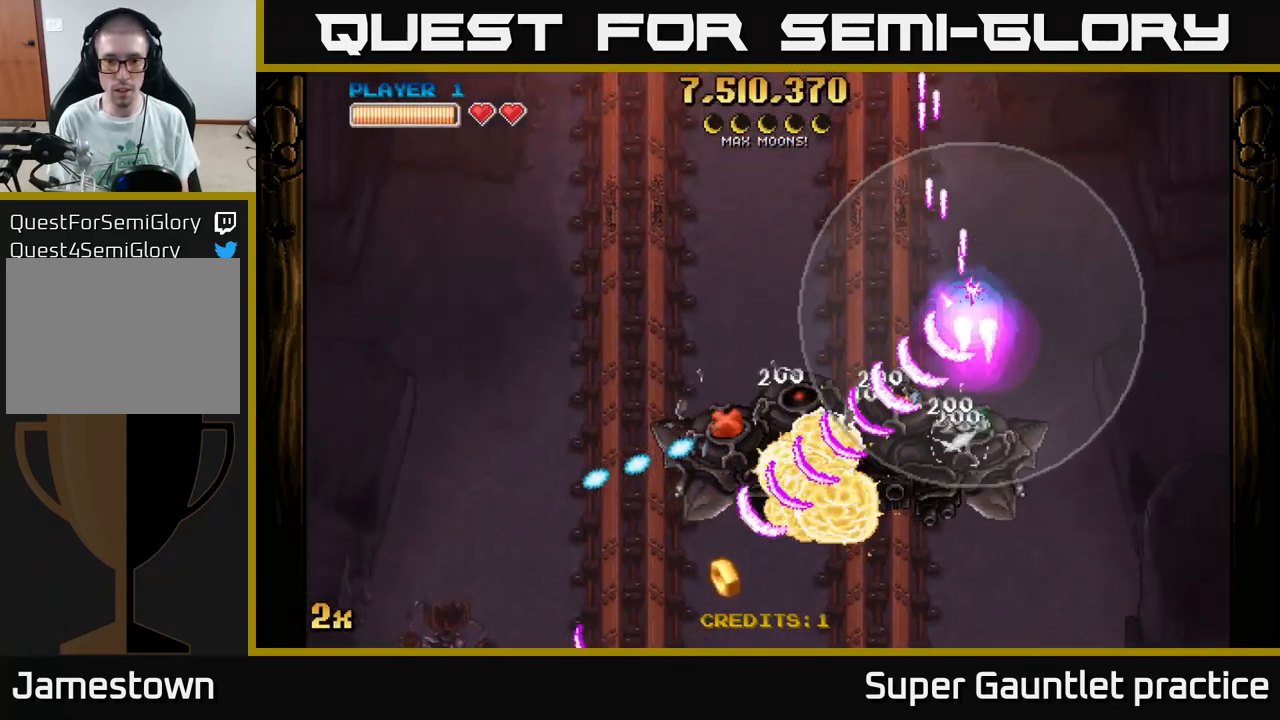
{"buttons": ["A"], "left_stick": "left", "events": [[283, "left_stick", "left"]]}
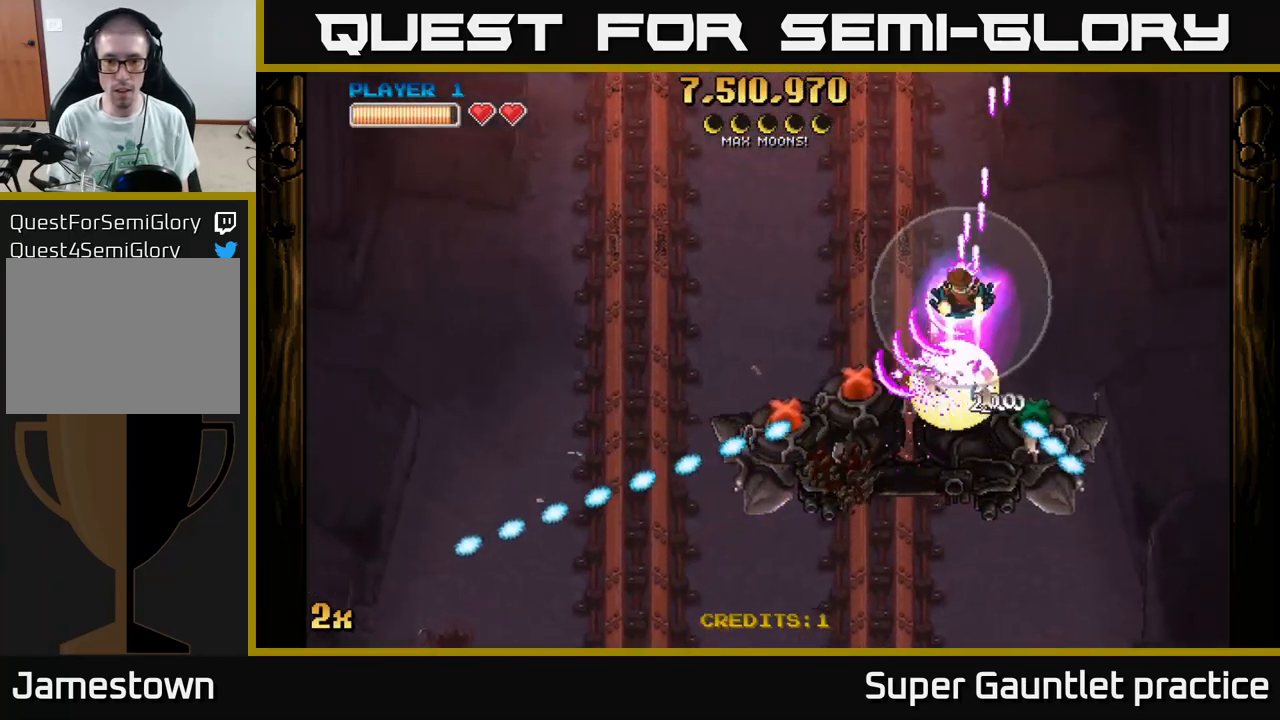
{"buttons": ["A"], "left_stick": "right", "events": [[66, "left_stick", "down-left"], [316, "left_stick", "down-right"], [383, "left_stick", "right"]]}
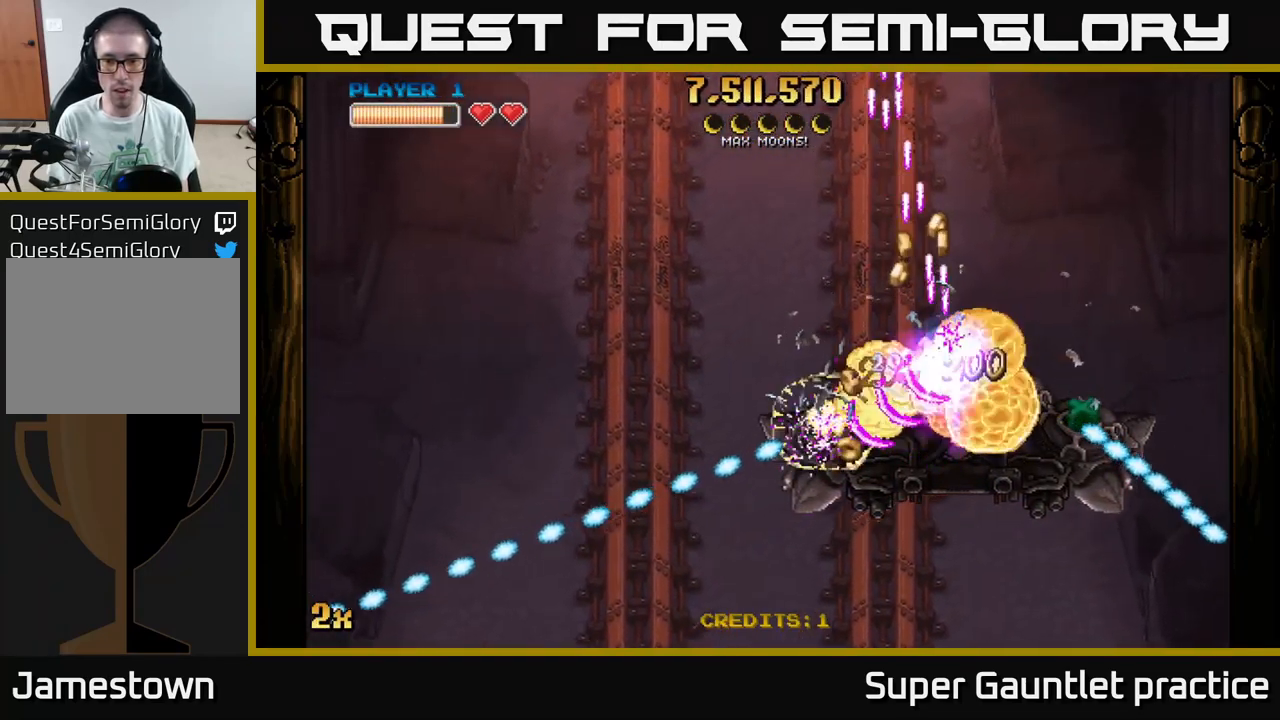
{"buttons": ["A"], "left_stick": "right", "events": []}